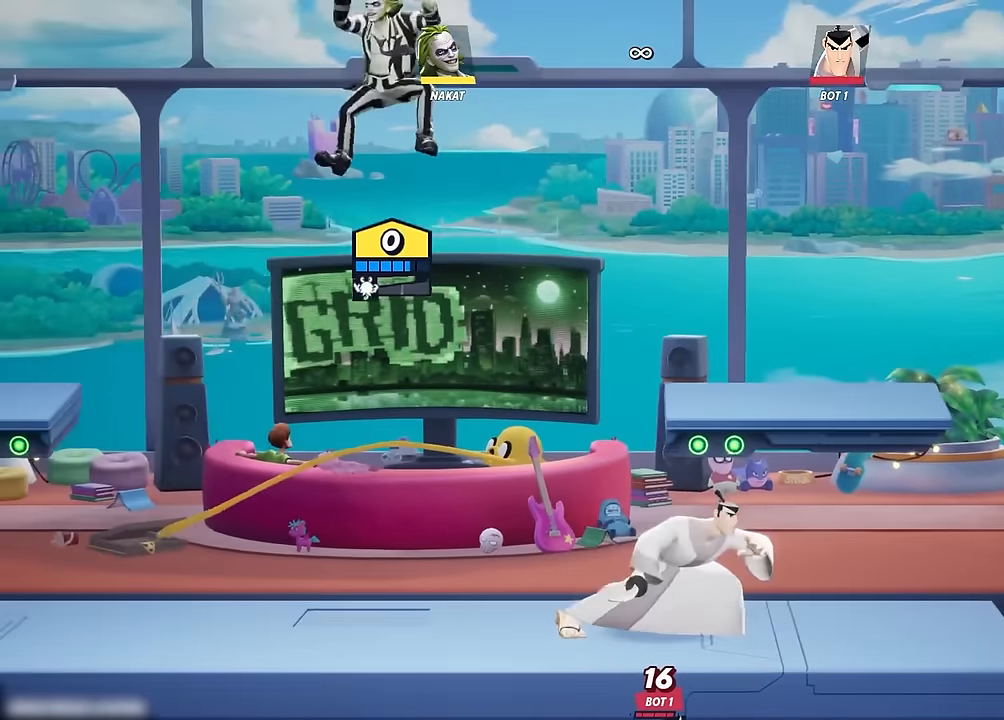
Gameplay with a controller (Xbox layout); each line is a JSON object with the inputs held at the frame after it. "events" lists button and stick changes between this image and that frame as [ms after this image, input, new state], when the widget could be followed in between.
{"buttons": [], "left_stick": "down-right", "right_stick": "center", "events": [[50, "left_stick", "down"], [167, "left_stick", "down-right"]]}
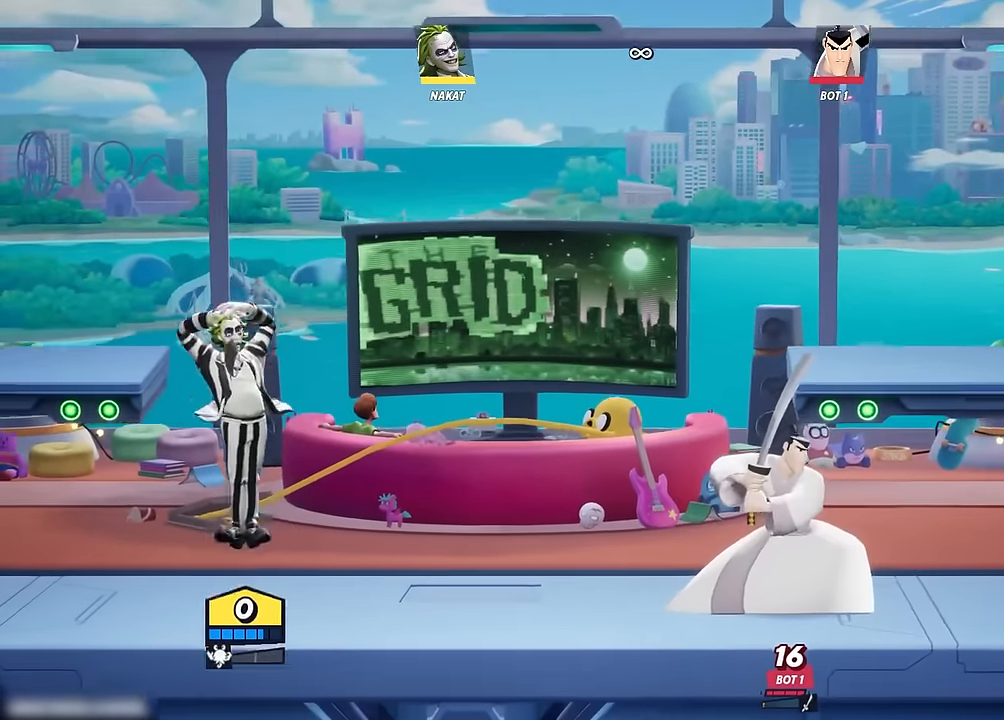
{"buttons": [], "left_stick": "center", "right_stick": "center", "events": [[117, "left_stick", "center"]]}
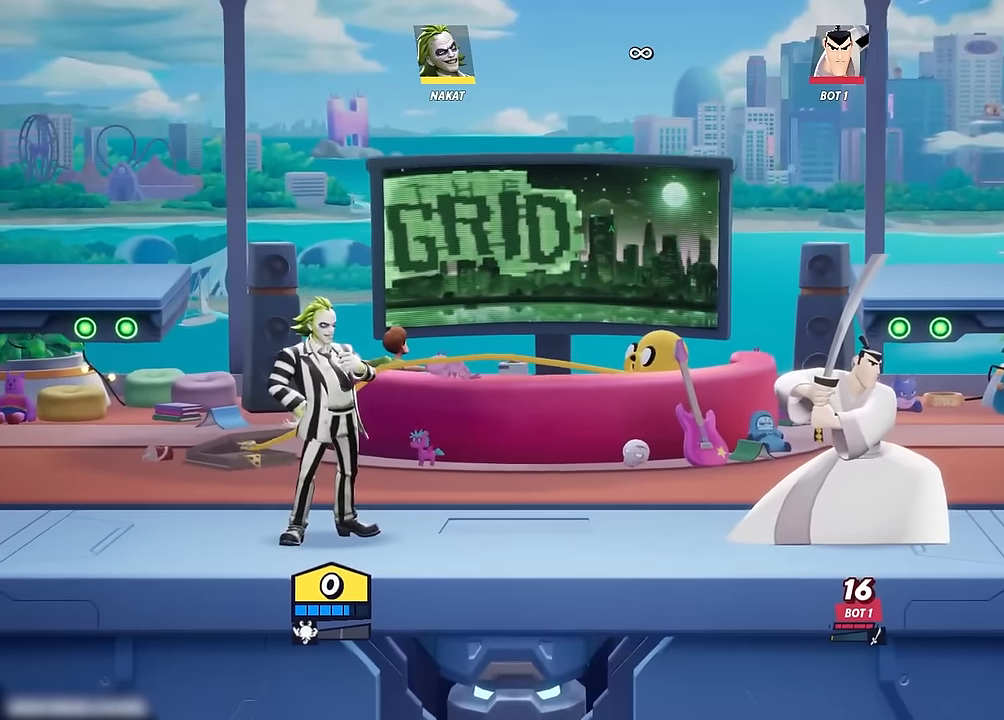
{"buttons": [], "left_stick": "left", "right_stick": "center", "events": [[183, "left_stick", "right"], [483, "left_stick", "left"]]}
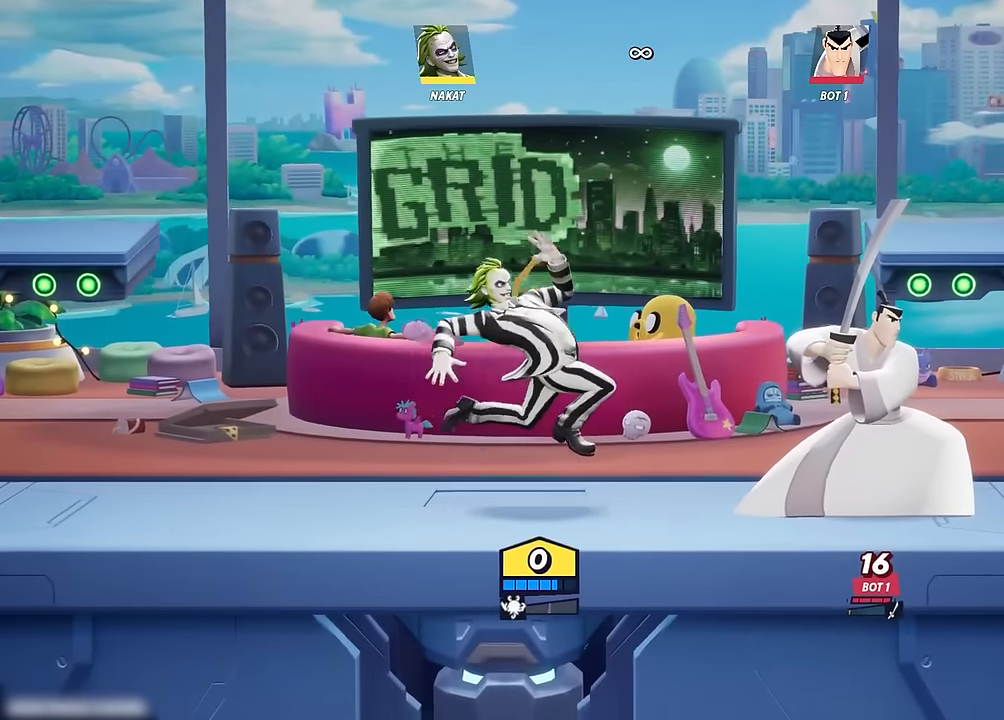
{"buttons": [], "left_stick": "center", "right_stick": "center", "events": [[133, "left_stick", "center"], [183, "left_stick", "right"], [283, "left_stick", "center"]]}
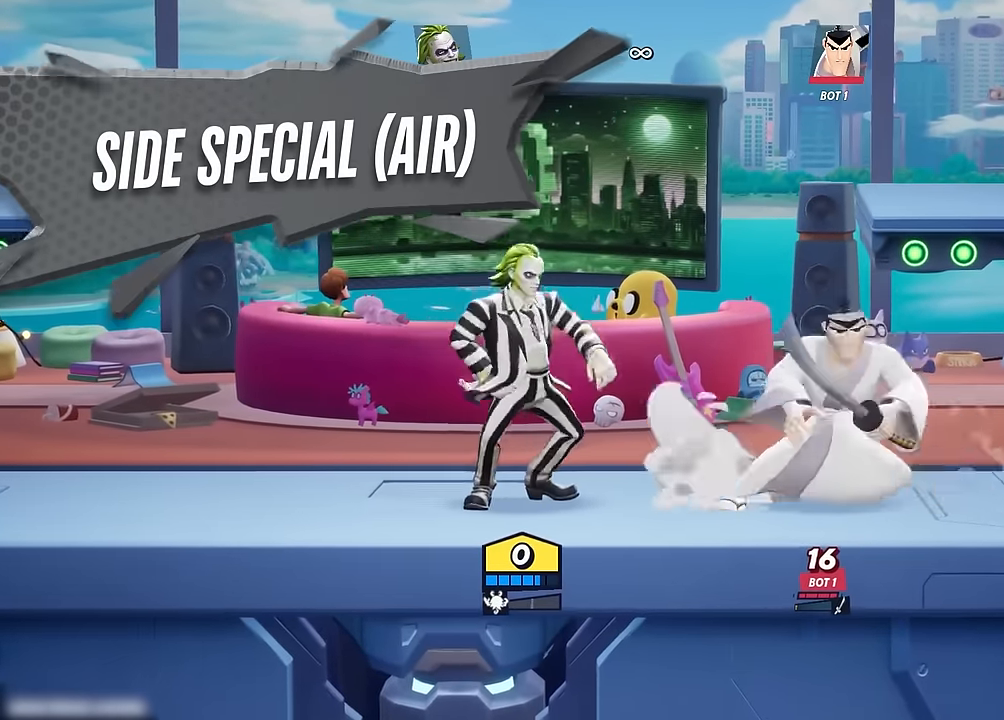
{"buttons": ["A"], "left_stick": "center", "right_stick": "center", "events": [[500, "A", "down"]]}
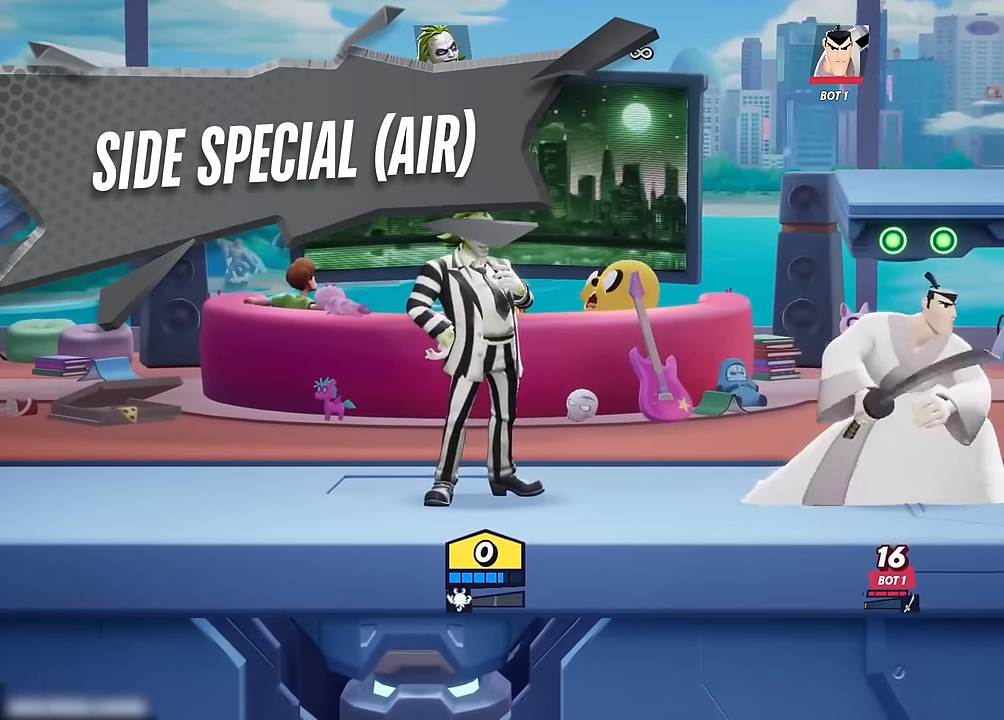
{"buttons": [], "left_stick": "right", "right_stick": "center", "events": [[433, "A", "up"], [467, "left_stick", "right"]]}
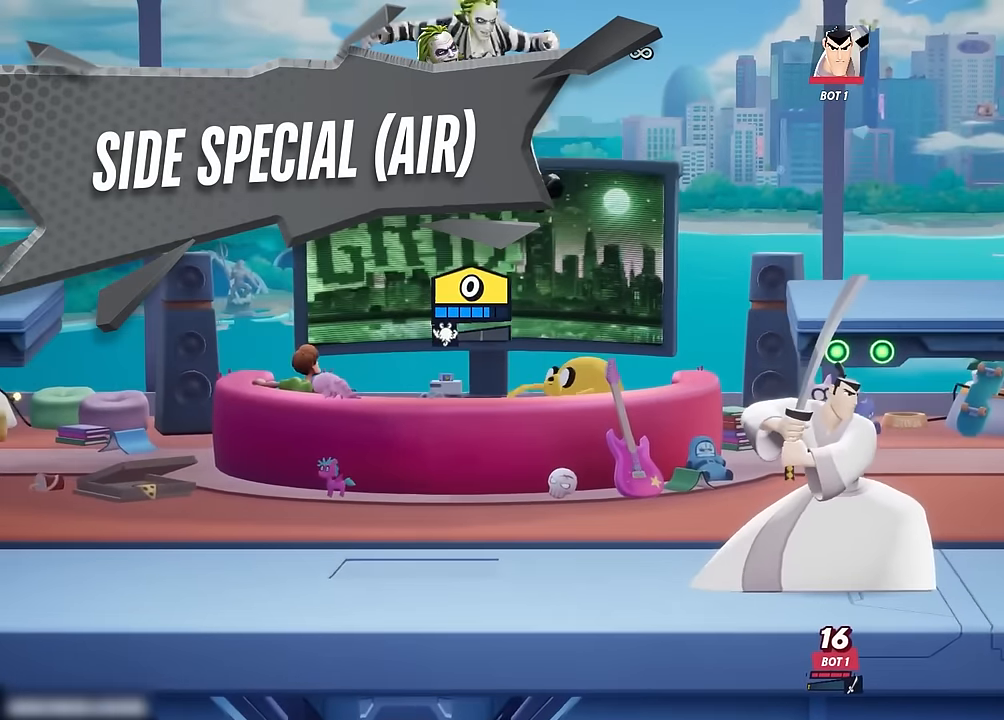
{"buttons": [], "left_stick": "right", "right_stick": "center", "events": [[250, "Y", "down"], [333, "Y", "up"]]}
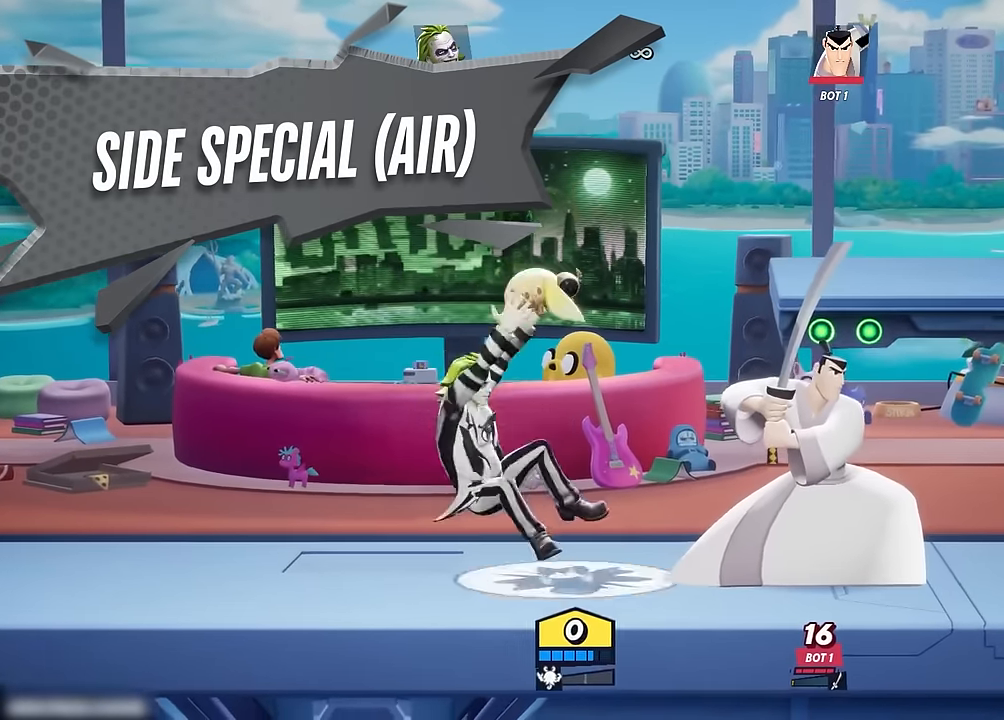
{"buttons": [], "left_stick": "center", "right_stick": "center", "events": [[467, "left_stick", "center"]]}
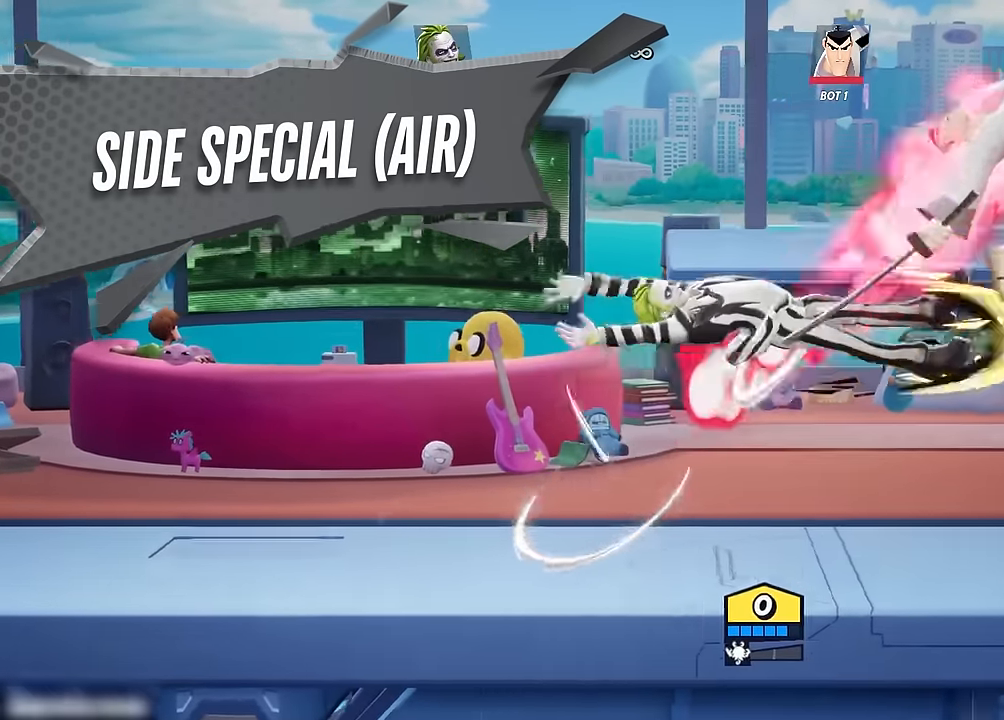
{"buttons": [], "left_stick": "center", "right_stick": "center", "events": []}
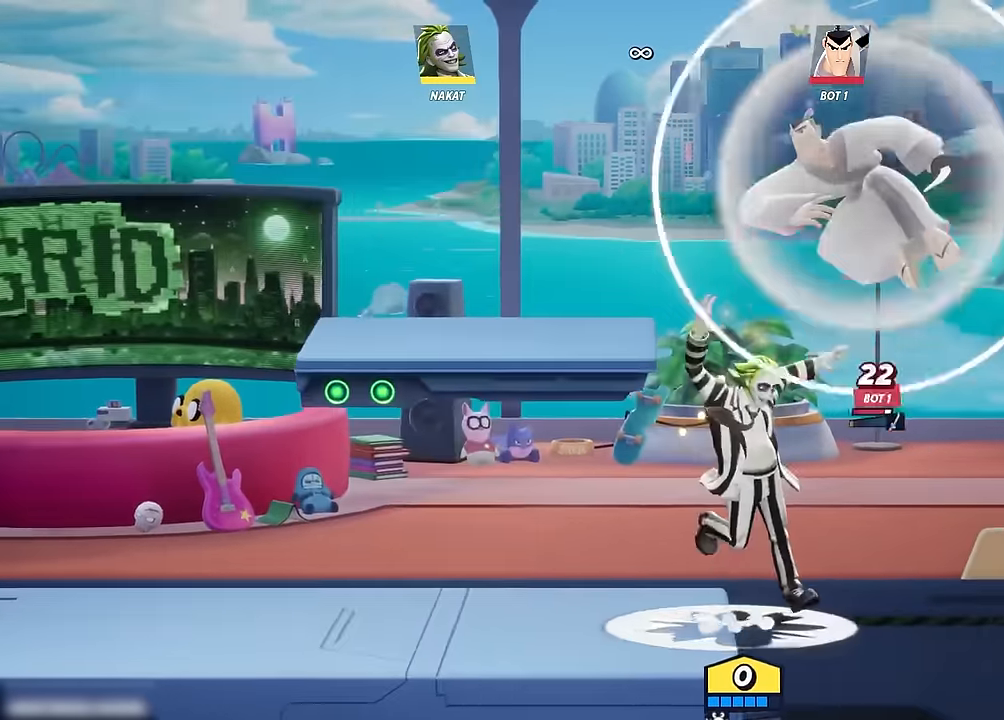
{"buttons": [], "left_stick": "left", "right_stick": "center", "events": [[33, "left_stick", "left"]]}
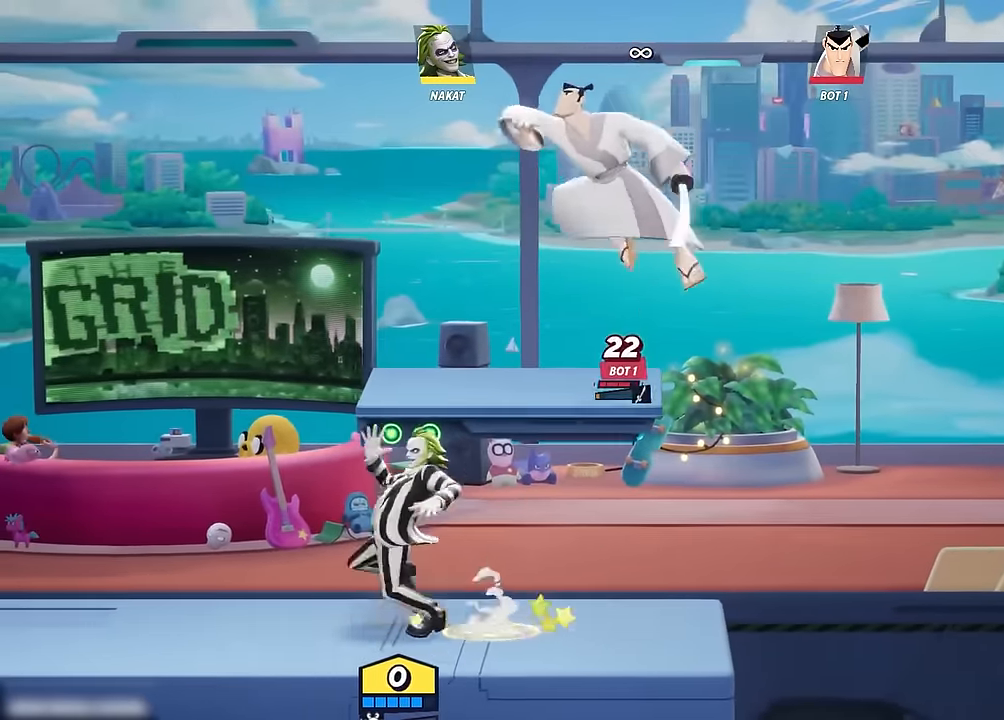
{"buttons": [], "left_stick": "left", "right_stick": "center", "events": []}
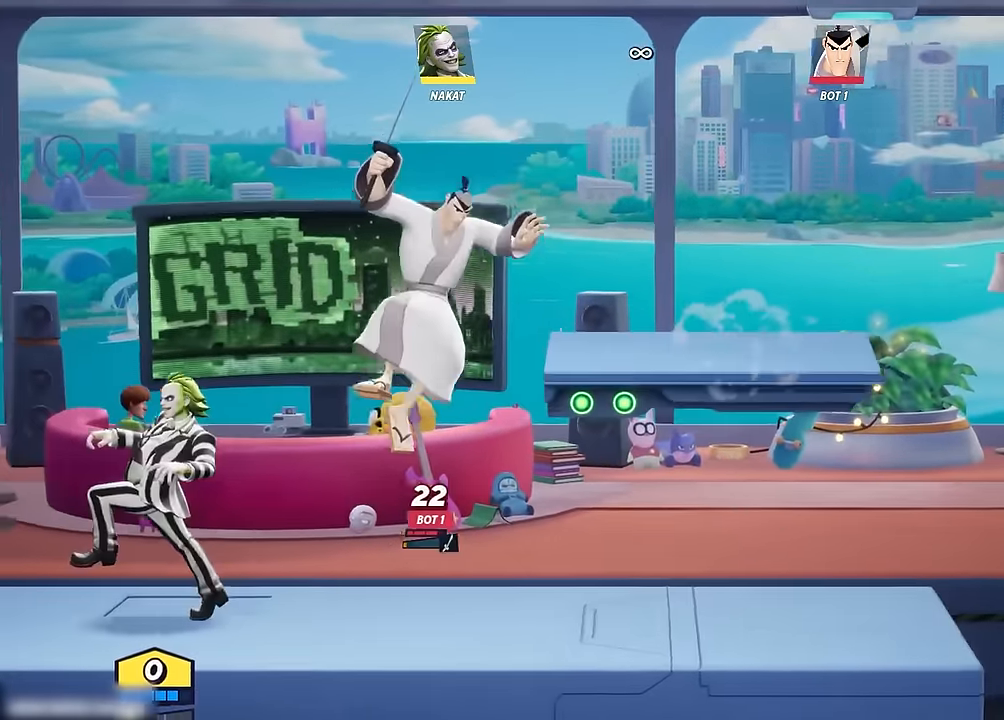
{"buttons": ["A"], "left_stick": "right", "right_stick": "center", "events": [[83, "A", "down"], [250, "left_stick", "right"]]}
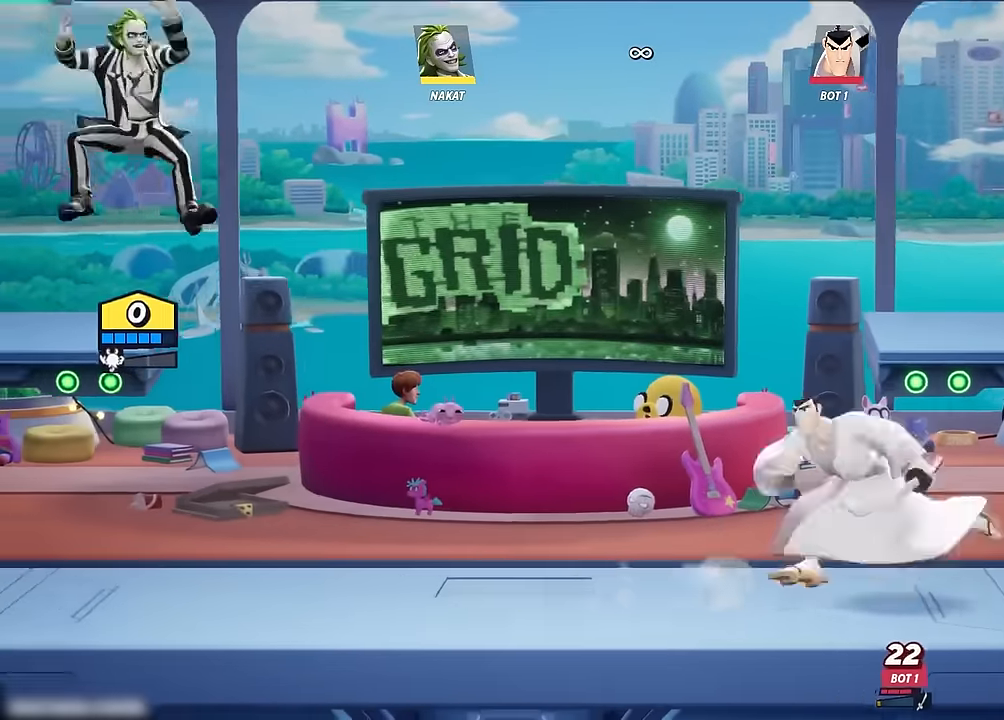
{"buttons": [], "left_stick": "down-right", "right_stick": "center", "events": [[16, "A", "up"], [183, "left_stick", "down"], [466, "left_stick", "down-right"]]}
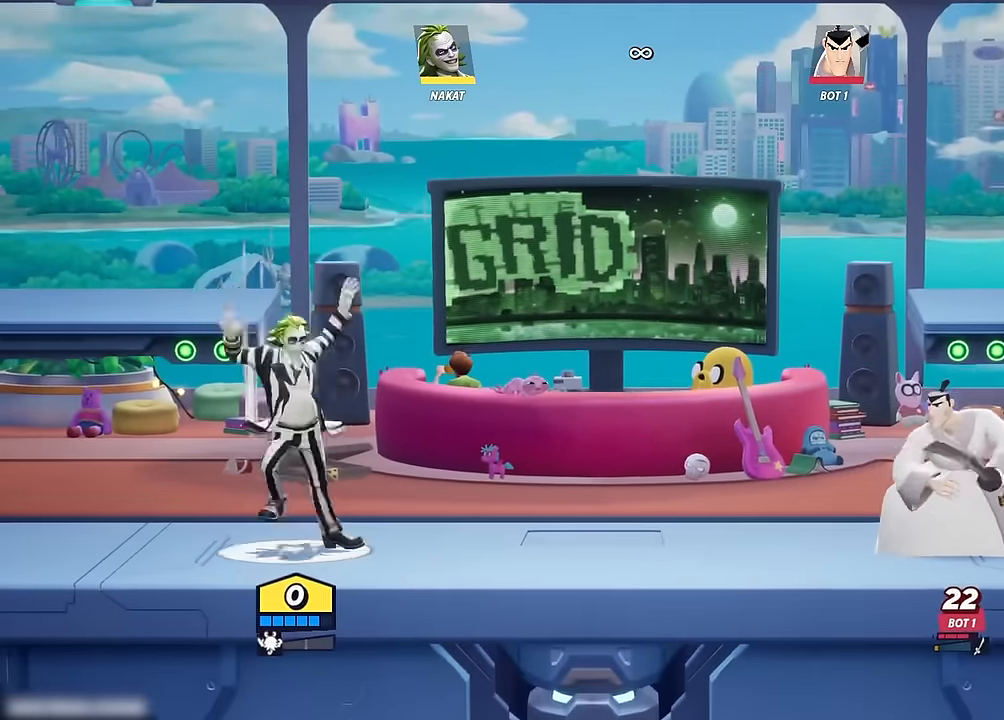
{"buttons": [], "left_stick": "right", "right_stick": "center", "events": [[33, "left_stick", "right"], [66, "A", "down"], [100, "A", "up"]]}
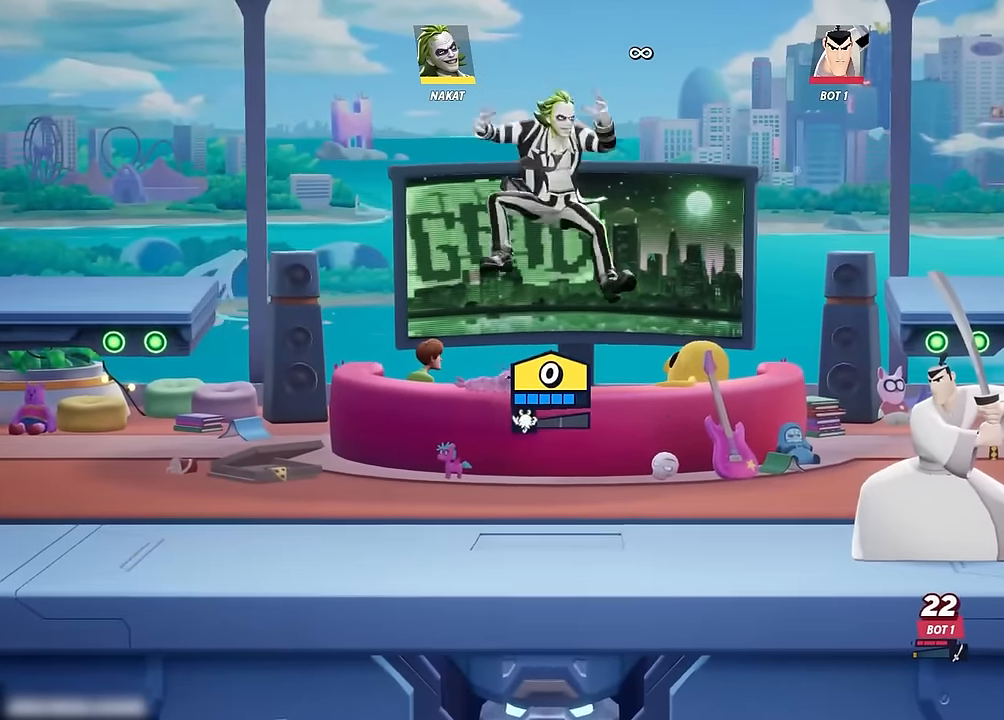
{"buttons": [], "left_stick": "right", "right_stick": "center", "events": [[83, "Y", "down"], [266, "Y", "up"]]}
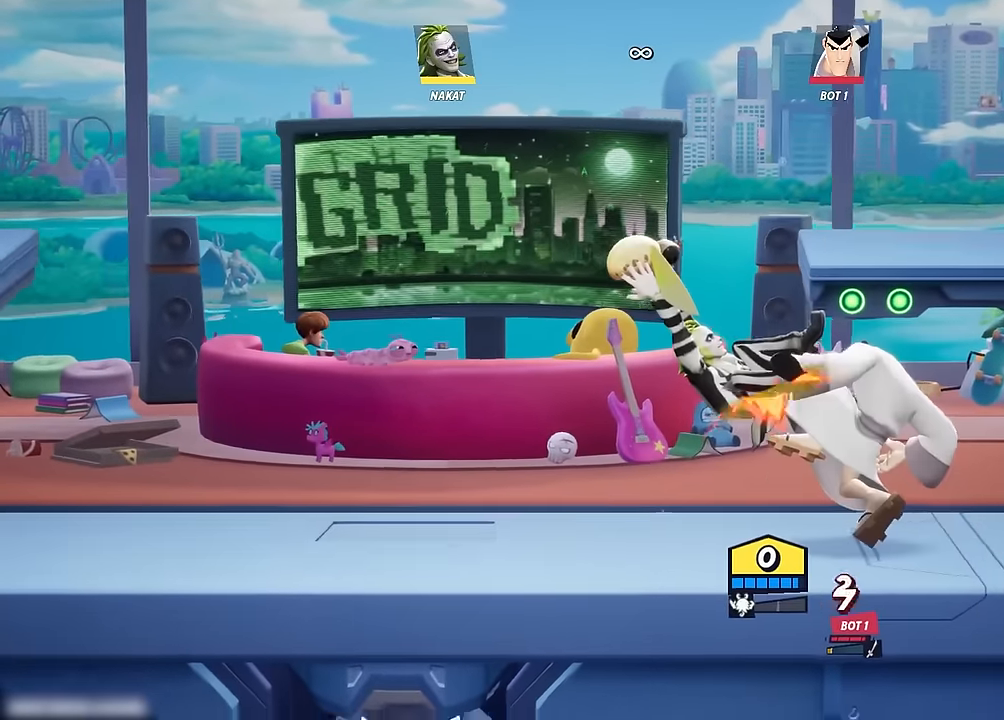
{"buttons": [], "left_stick": "center", "right_stick": "center", "events": [[466, "left_stick", "center"]]}
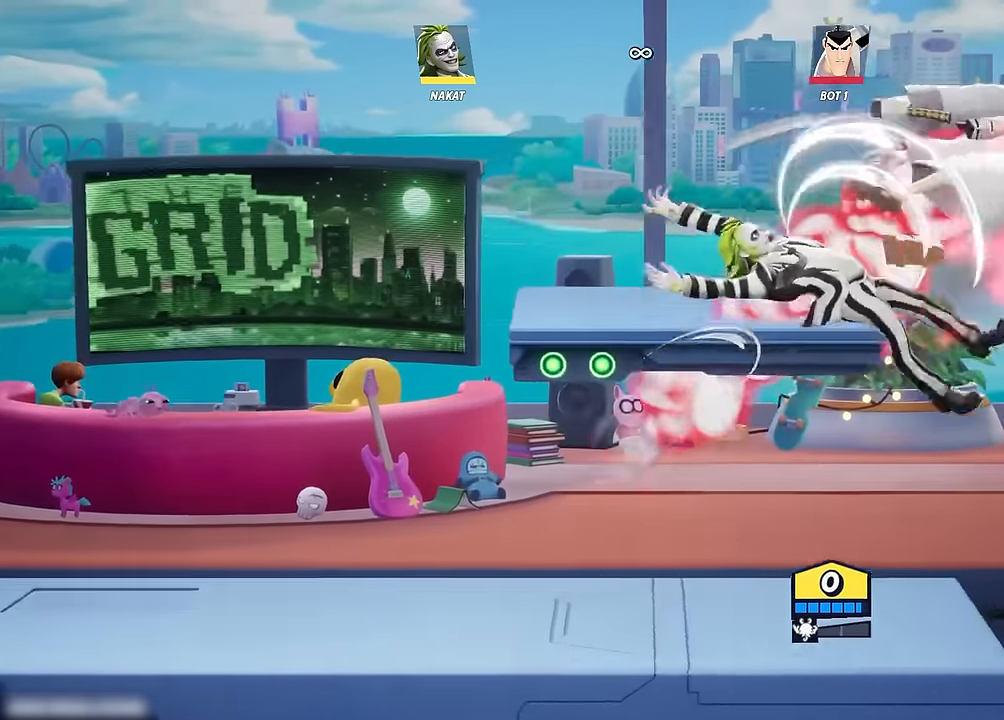
{"buttons": [], "left_stick": "left", "right_stick": "center", "events": [[50, "left_stick", "left"], [216, "A", "down"], [433, "A", "up"]]}
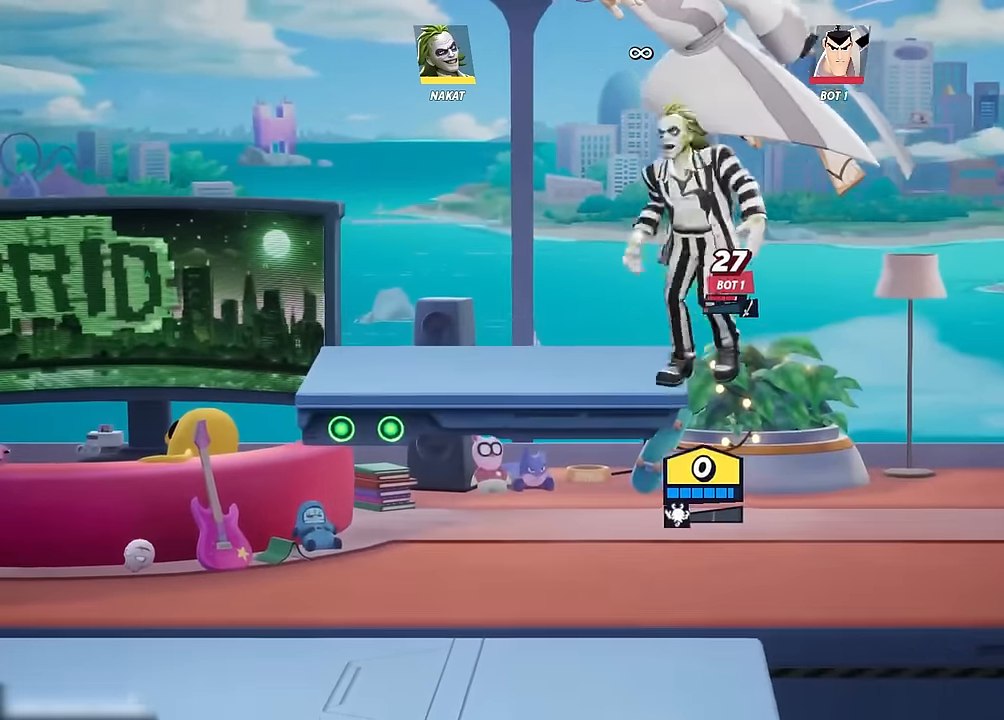
{"buttons": [], "left_stick": "left", "right_stick": "center", "events": []}
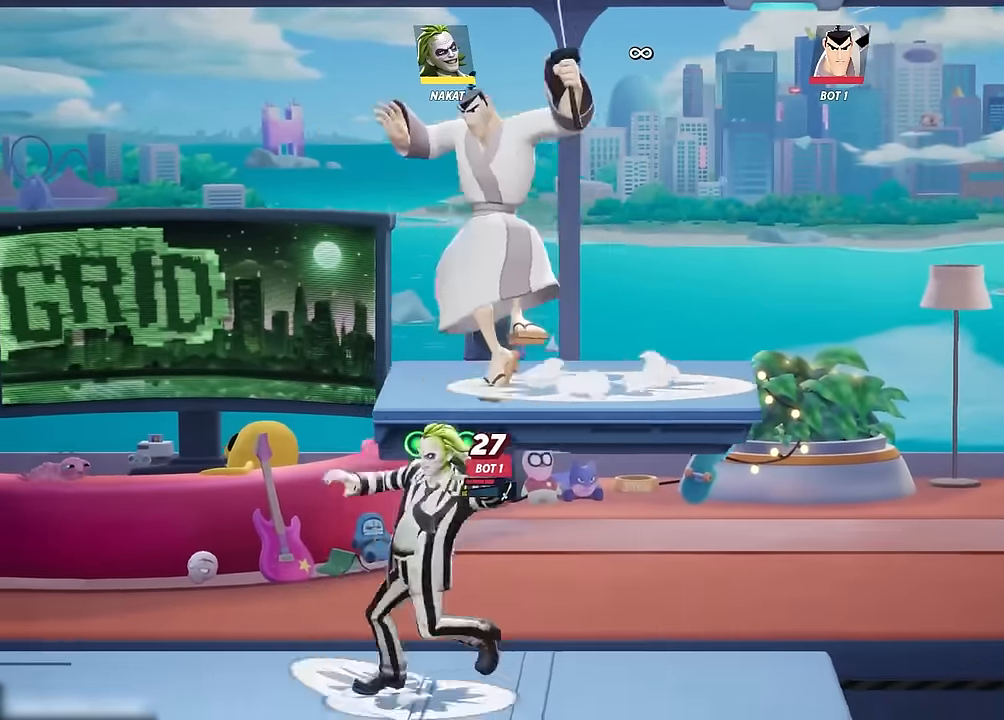
{"buttons": [], "left_stick": "up-right", "right_stick": "center", "events": [[266, "A", "down"], [316, "A", "up"], [500, "left_stick", "up-right"]]}
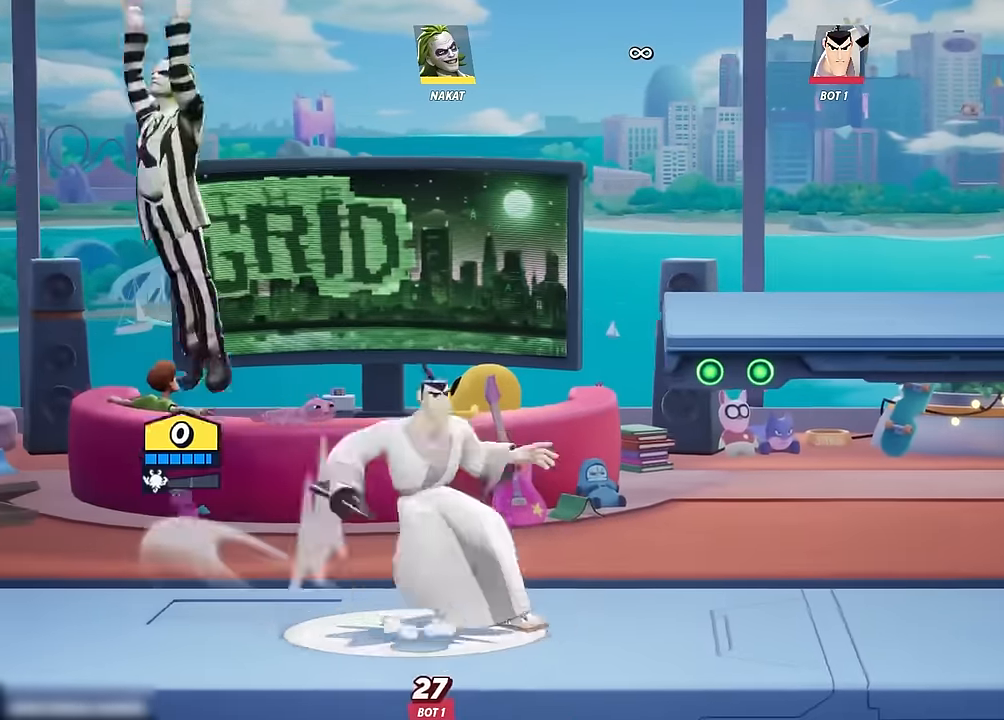
{"buttons": ["Y"], "left_stick": "right", "right_stick": "center", "events": [[16, "left_stick", "right"], [366, "Y", "down"]]}
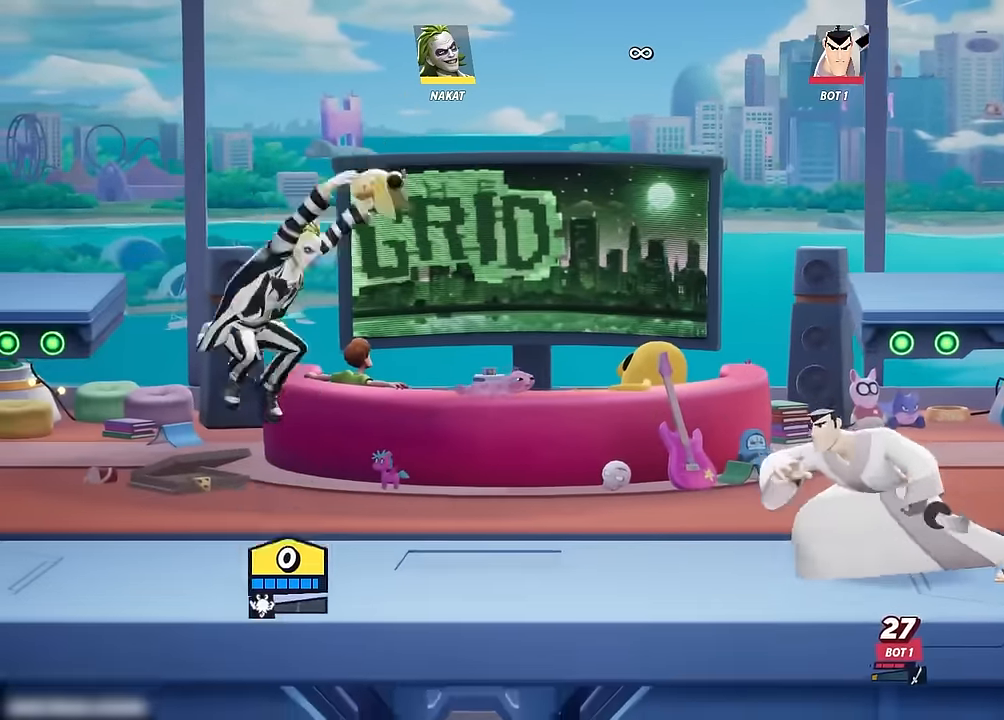
{"buttons": ["Y"], "left_stick": "right", "right_stick": "center", "events": []}
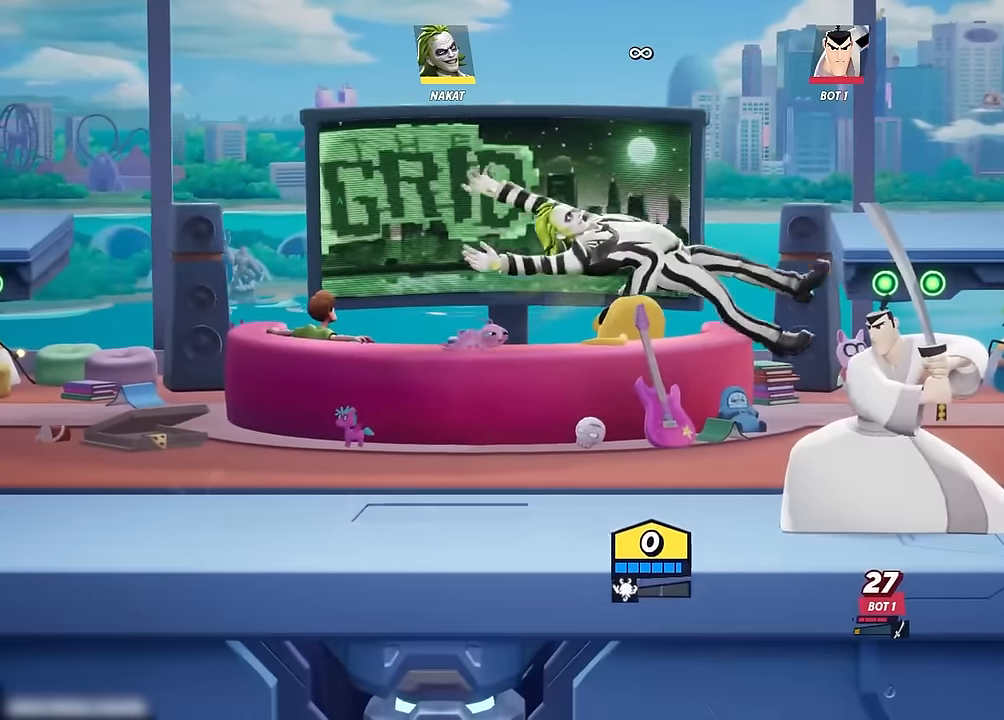
{"buttons": [], "left_stick": "right", "right_stick": "center", "events": [[350, "Y", "up"]]}
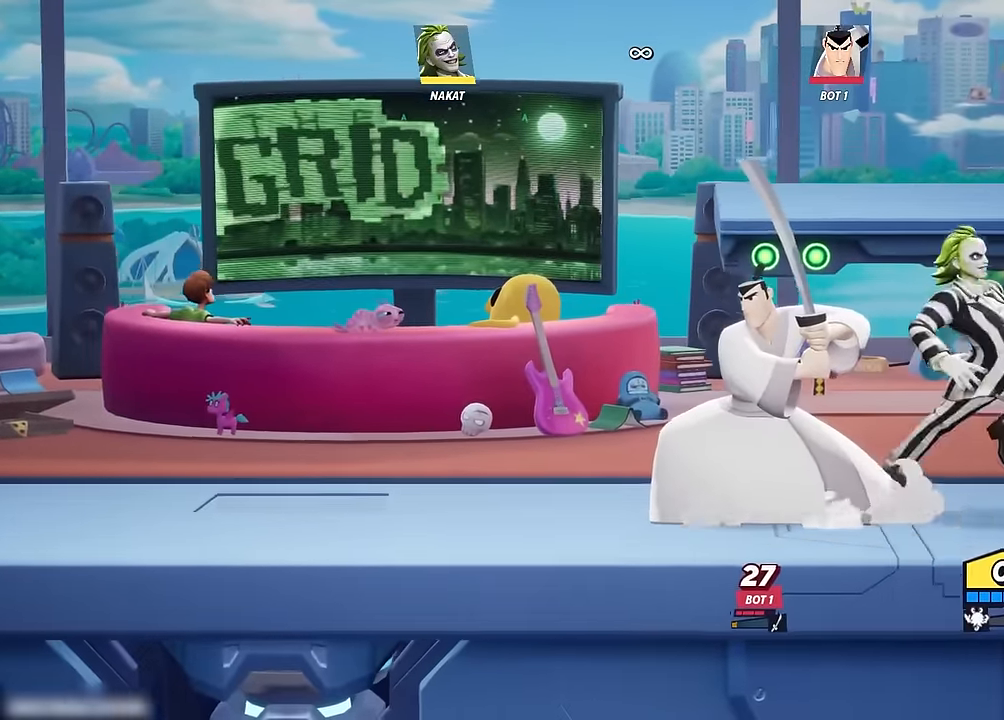
{"buttons": ["Y"], "left_stick": "left", "right_stick": "center", "events": [[66, "A", "down"], [200, "A", "up"], [216, "left_stick", "left"], [316, "Y", "down"]]}
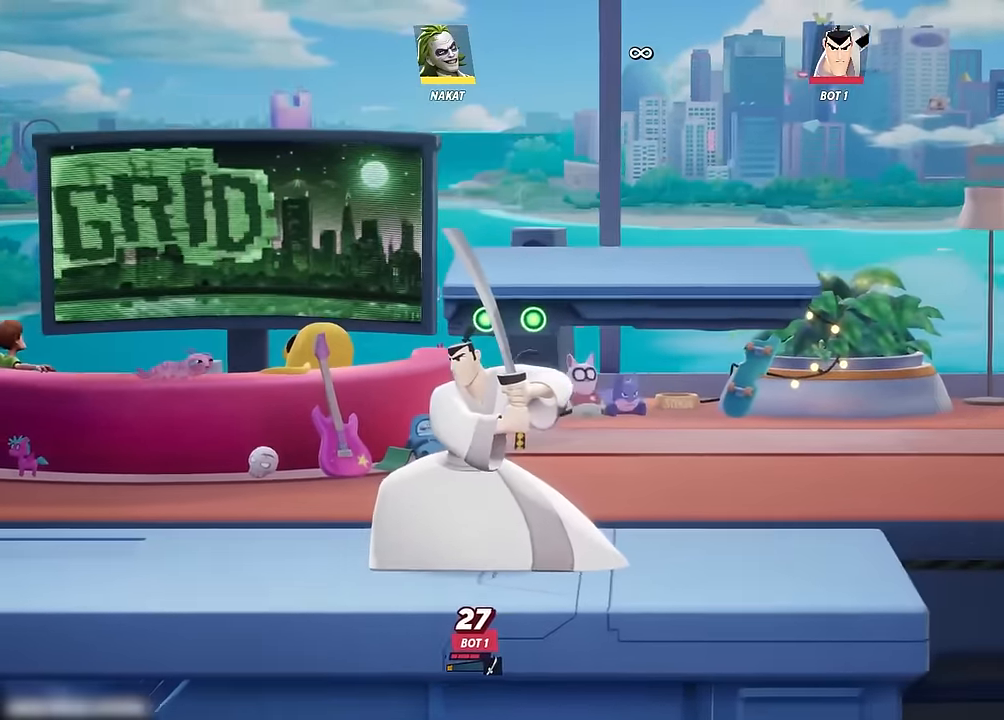
{"buttons": [], "left_stick": "left", "right_stick": "center", "events": [[133, "Y", "up"]]}
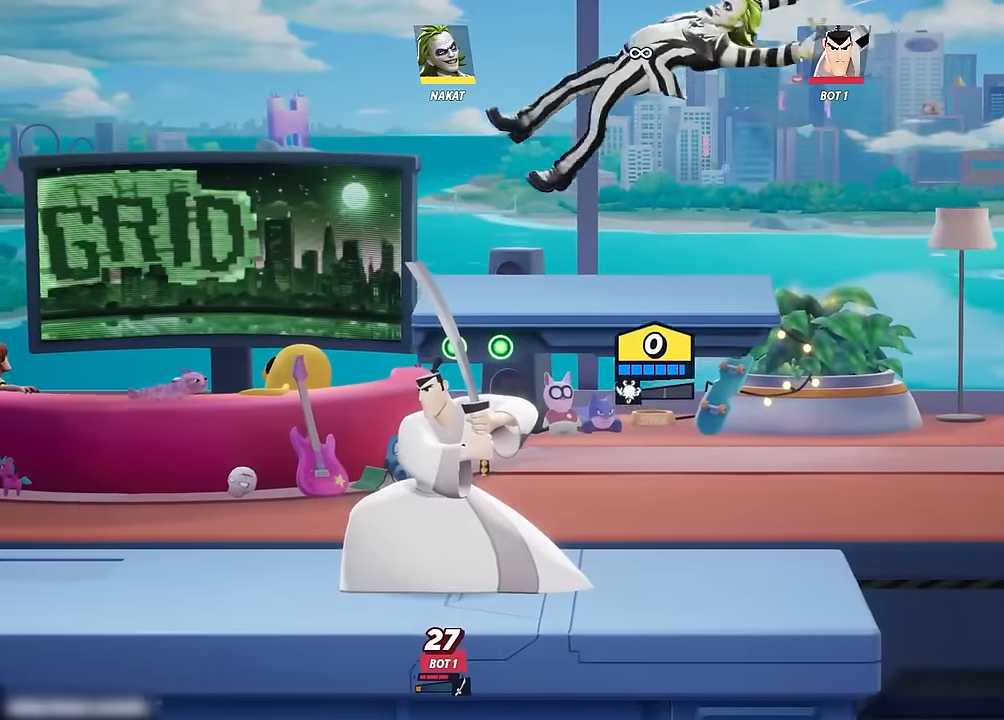
{"buttons": [], "left_stick": "left", "right_stick": "center", "events": []}
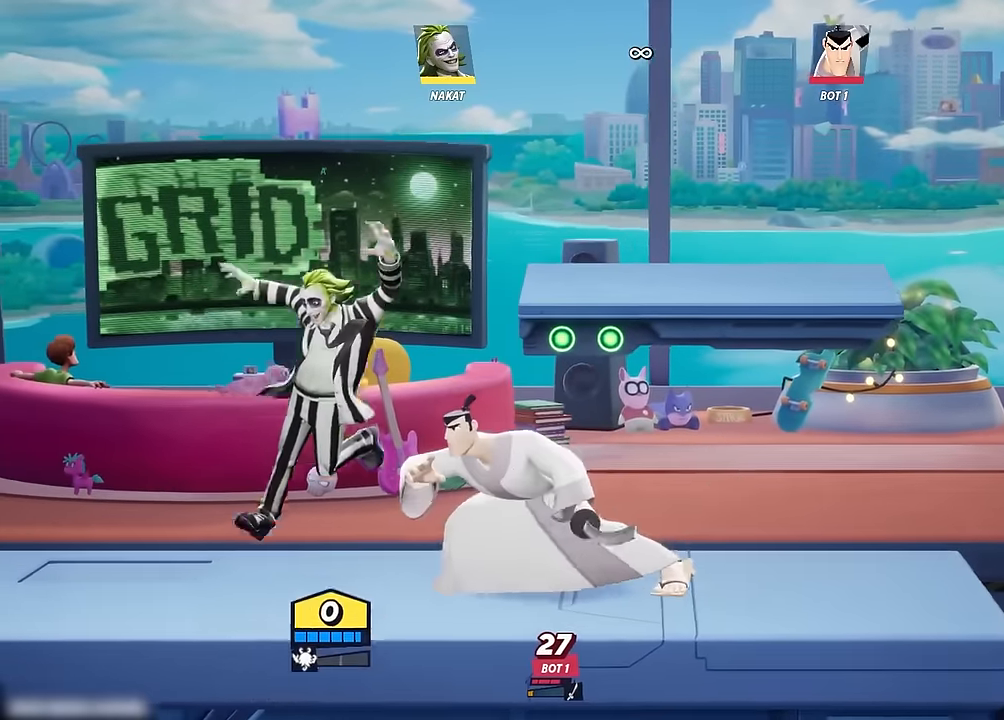
{"buttons": [], "left_stick": "right", "right_stick": "center", "events": [[66, "left_stick", "down-left"], [183, "left_stick", "center"], [250, "A", "down"], [316, "A", "up"], [383, "left_stick", "right"]]}
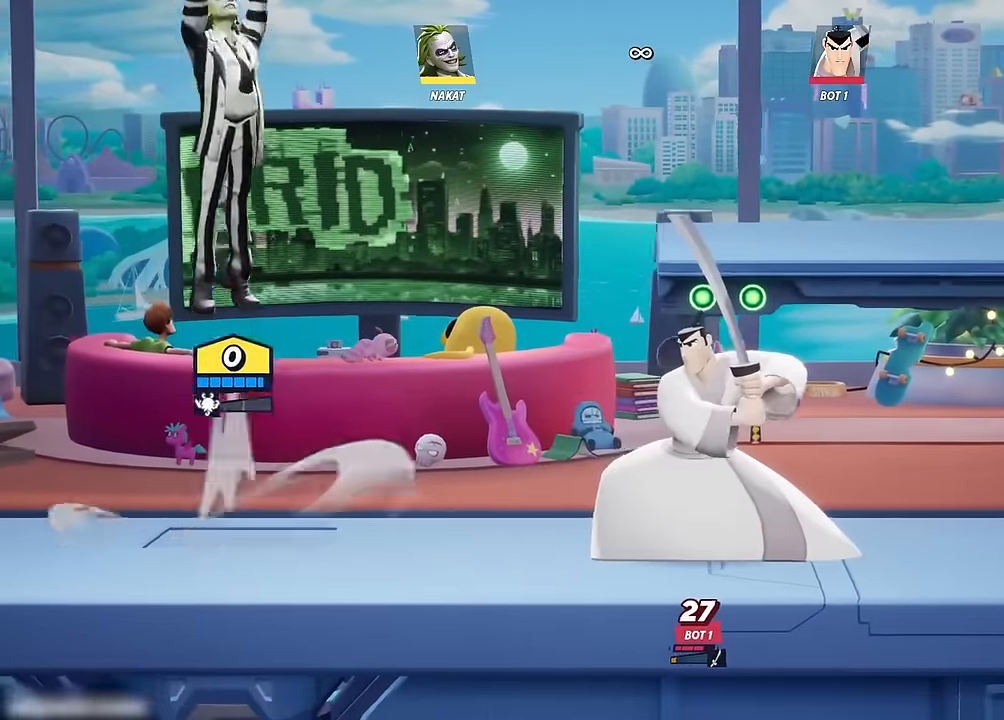
{"buttons": [], "left_stick": "right", "right_stick": "center", "events": [[333, "Y", "down"], [483, "Y", "up"]]}
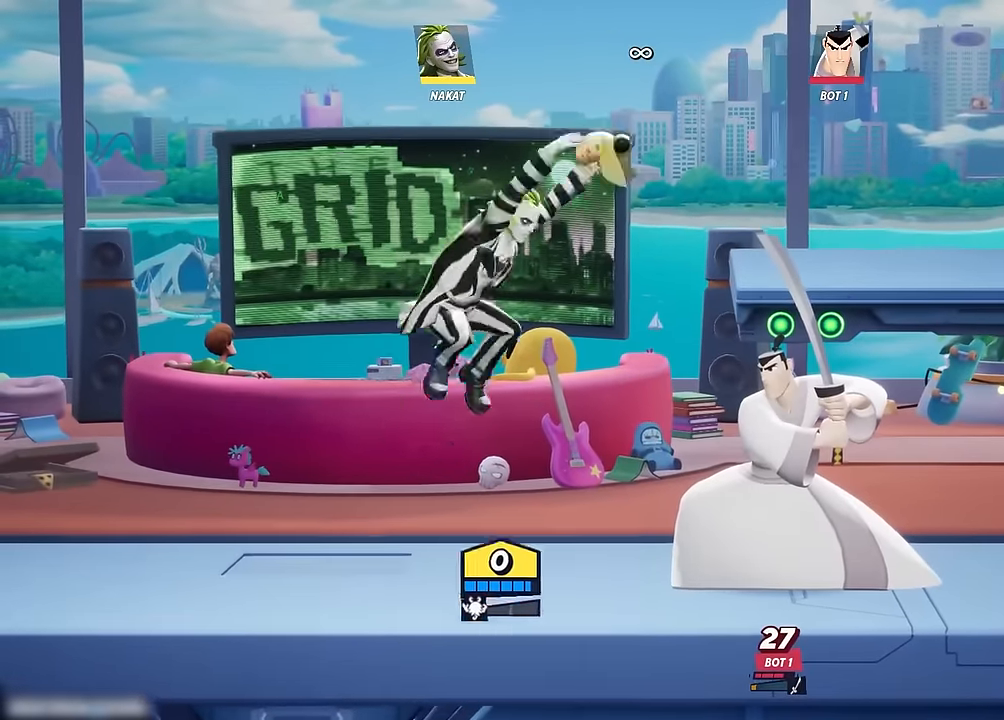
{"buttons": [], "left_stick": "center", "right_stick": "center", "events": [[366, "left_stick", "center"]]}
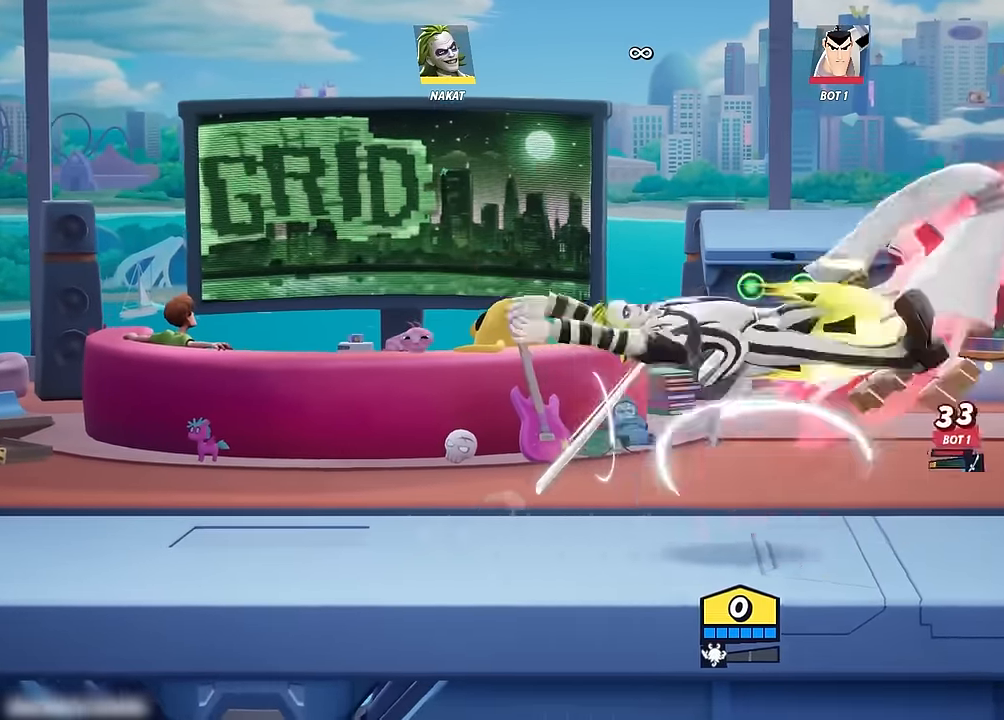
{"buttons": [], "left_stick": "left", "right_stick": "center", "events": [[50, "left_stick", "left"]]}
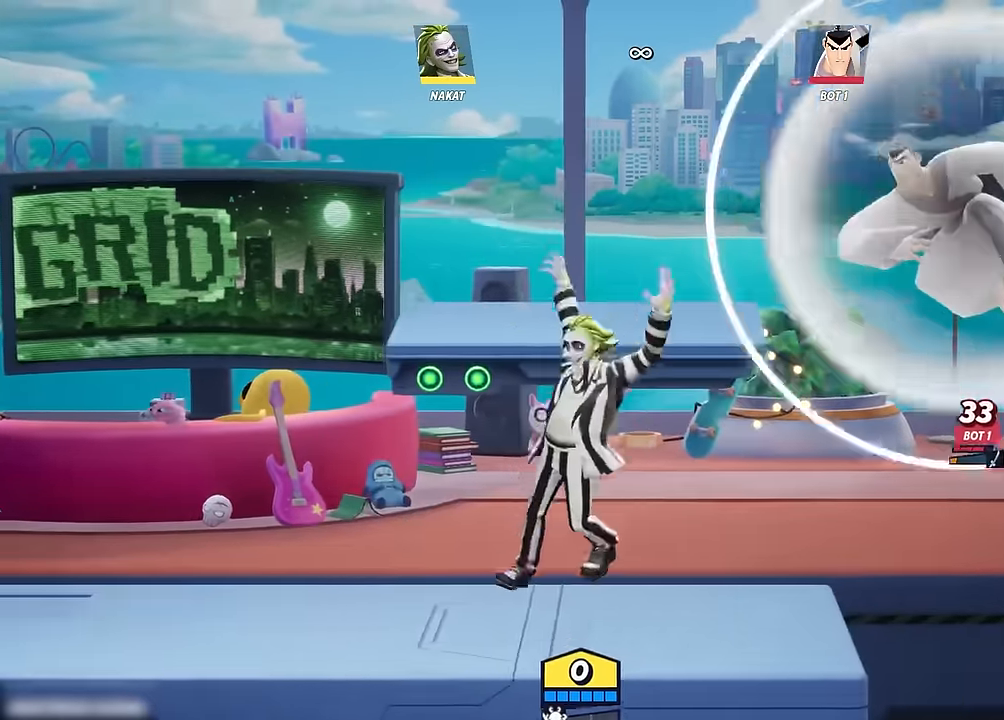
{"buttons": ["Y"], "left_stick": "right", "right_stick": "center", "events": [[150, "A", "down"], [200, "A", "up"], [350, "left_stick", "right"], [433, "Y", "down"]]}